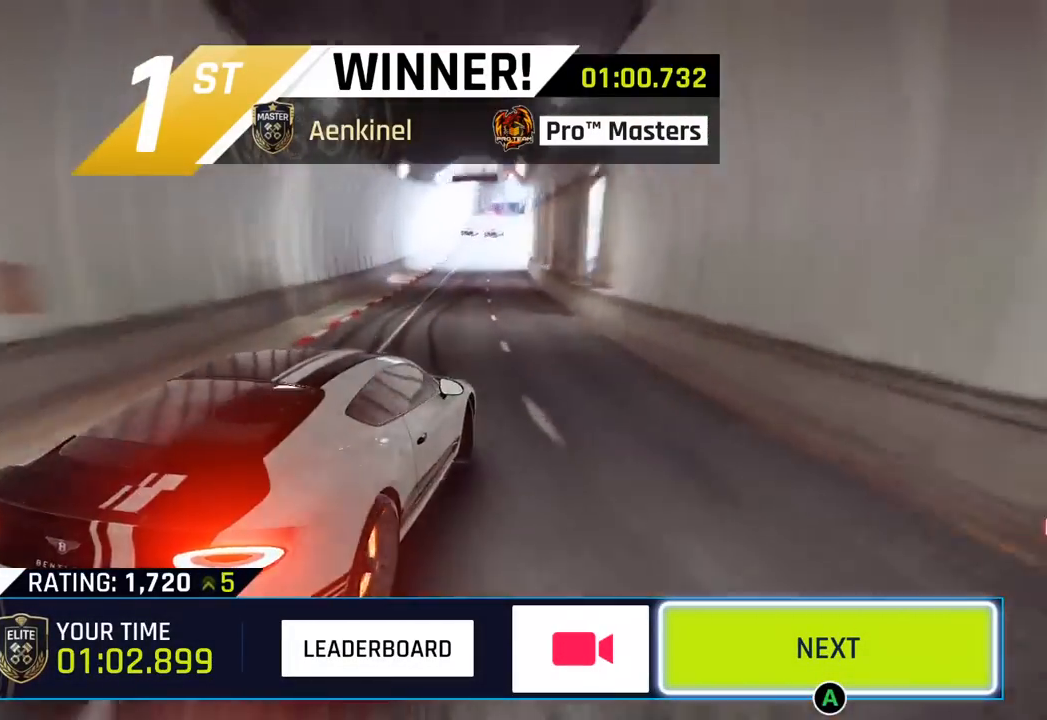
Gameplay with a controller (PlayStation layout); each line is a JSON object with the inputs held at the frame after it. "events" lists button and stick changes between this image and that frame as [ms after this image, input, new state], when the widget could be followed in between. Not read: right_stick.
{"buttons": [], "left_stick": "center", "events": [[183, "CIRCLE", "down"], [317, "CIRCLE", "up"]]}
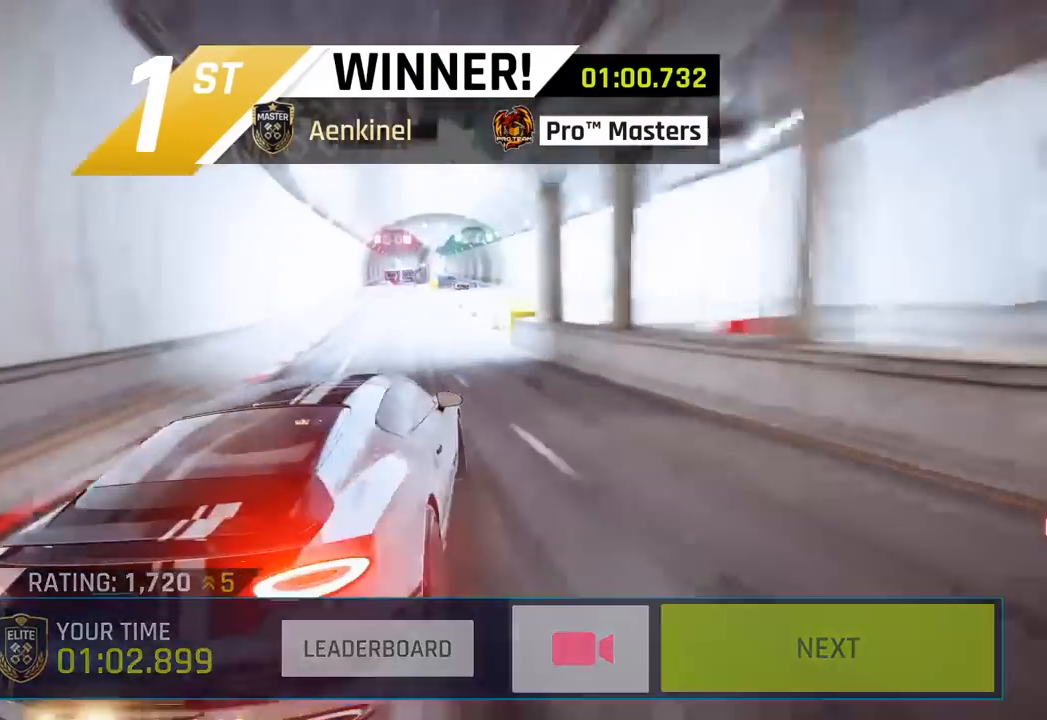
{"buttons": ["CIRCLE"], "left_stick": "center", "events": [[233, "CIRCLE", "down"], [367, "CIRCLE", "up"], [500, "CIRCLE", "down"]]}
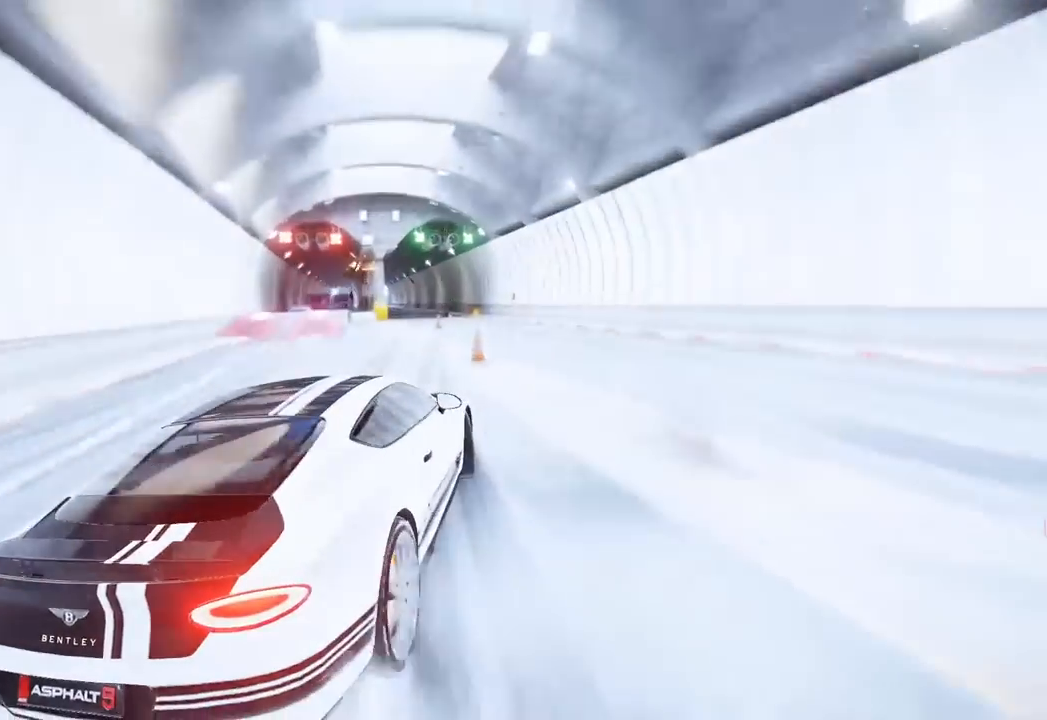
{"buttons": ["CIRCLE"], "left_stick": "center", "events": [[133, "CIRCLE", "up"], [233, "CIRCLE", "down"], [367, "CIRCLE", "up"], [467, "CIRCLE", "down"]]}
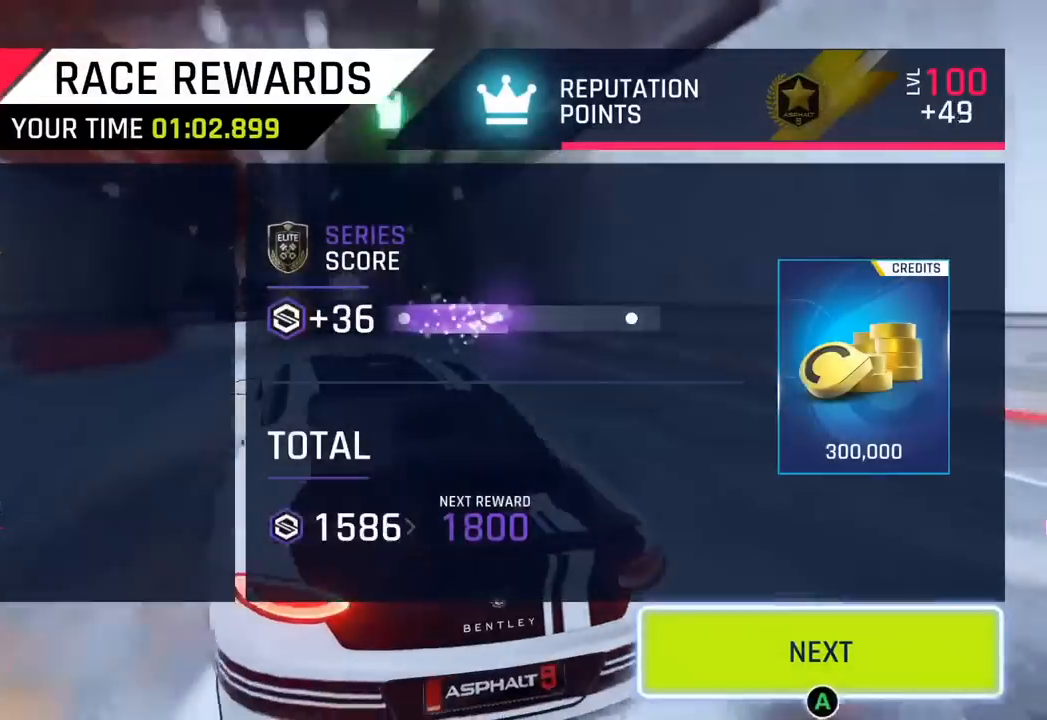
{"buttons": ["CIRCLE"], "left_stick": "center", "events": [[67, "CIRCLE", "up"], [183, "CIRCLE", "down"], [317, "CIRCLE", "up"], [417, "CIRCLE", "down"]]}
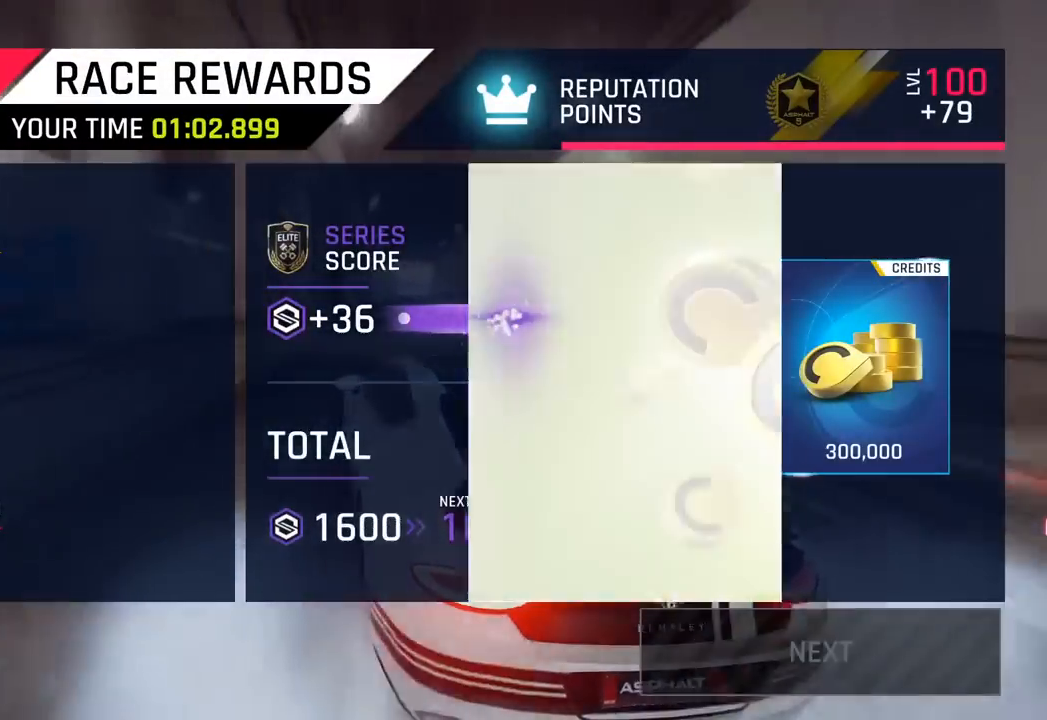
{"buttons": [], "left_stick": "center", "events": [[50, "CIRCLE", "up"], [183, "CIRCLE", "down"], [367, "CIRCLE", "up"]]}
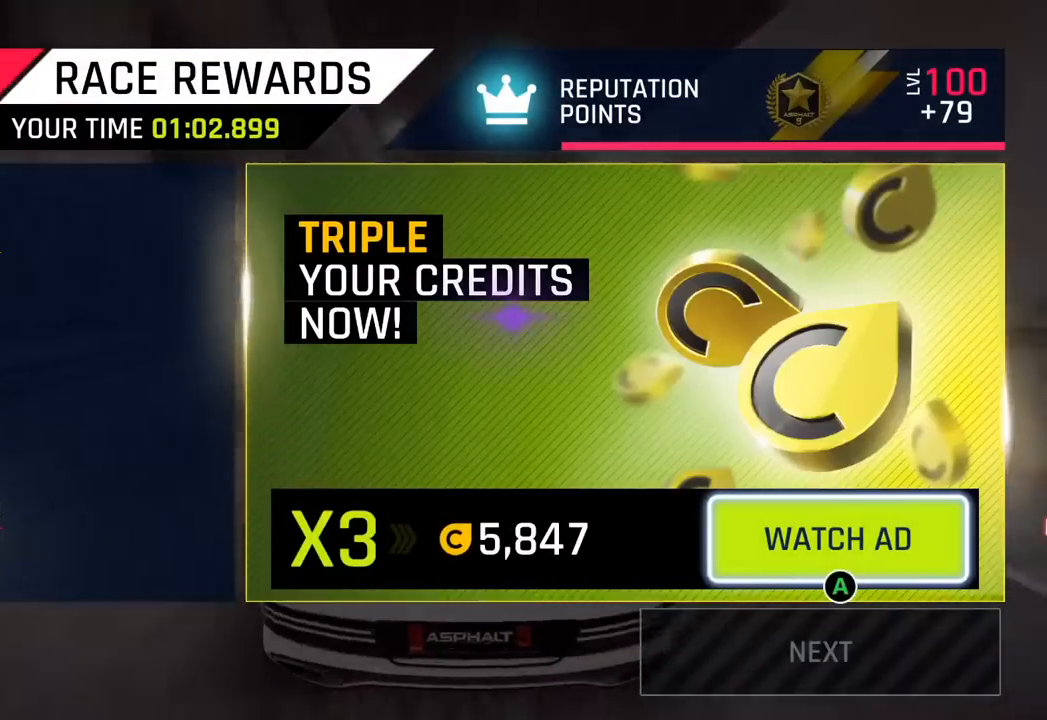
{"buttons": [], "left_stick": "center", "events": [[17, "CIRCLE", "down"], [117, "CIRCLE", "up"]]}
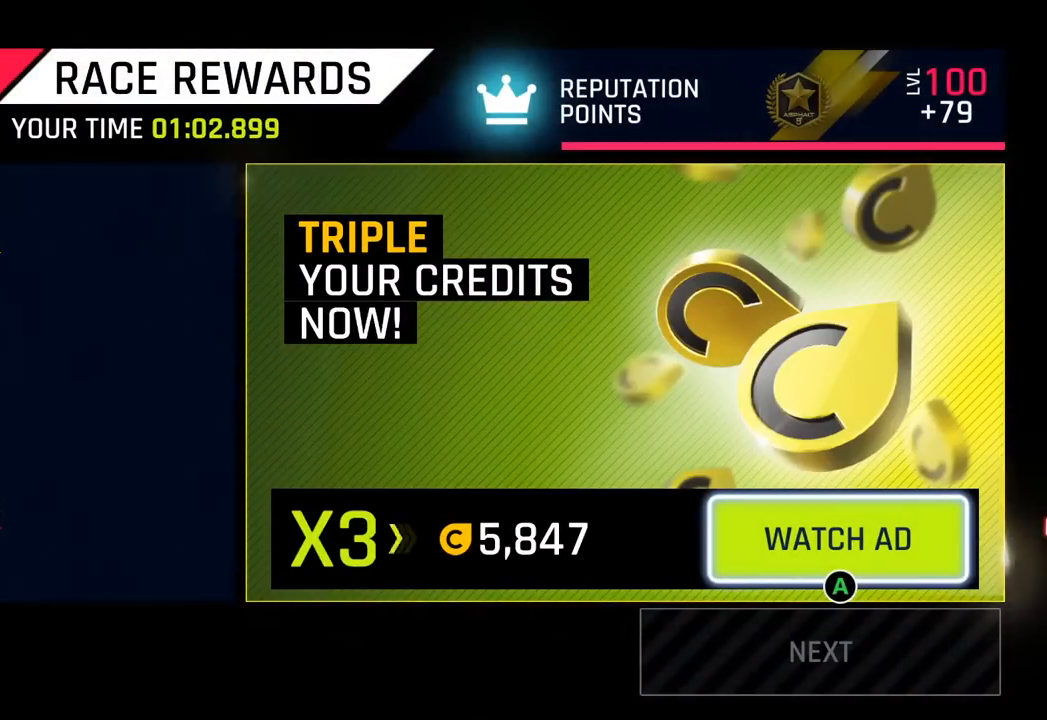
{"buttons": [], "left_stick": "center", "events": []}
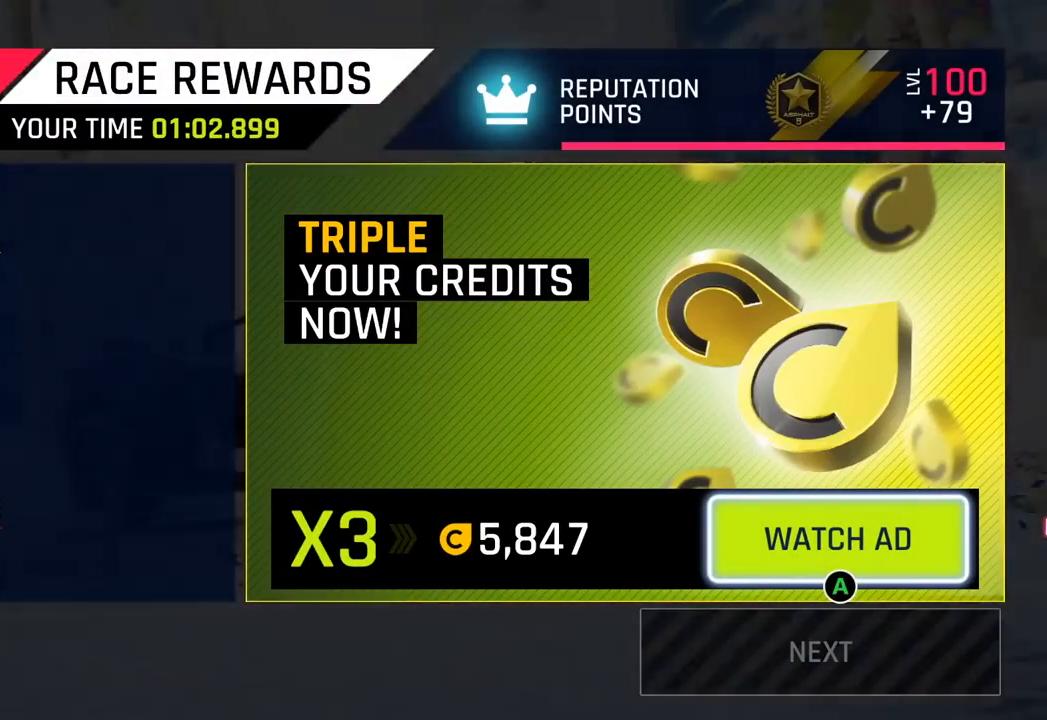
{"buttons": [], "left_stick": "center", "events": []}
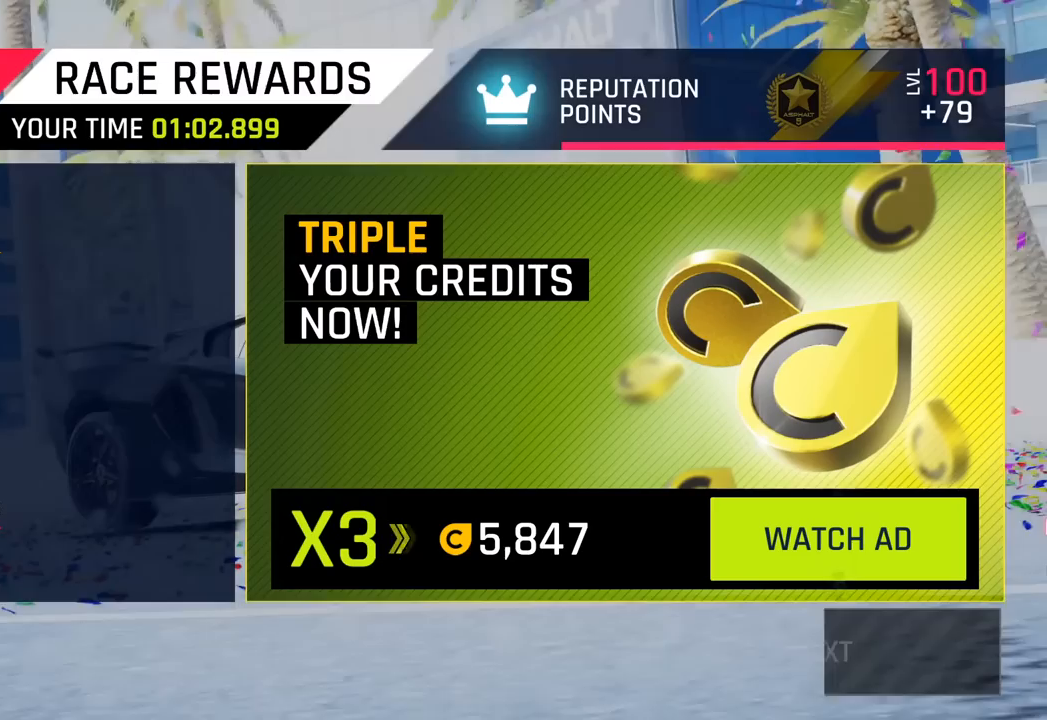
{"buttons": [], "left_stick": "center", "events": []}
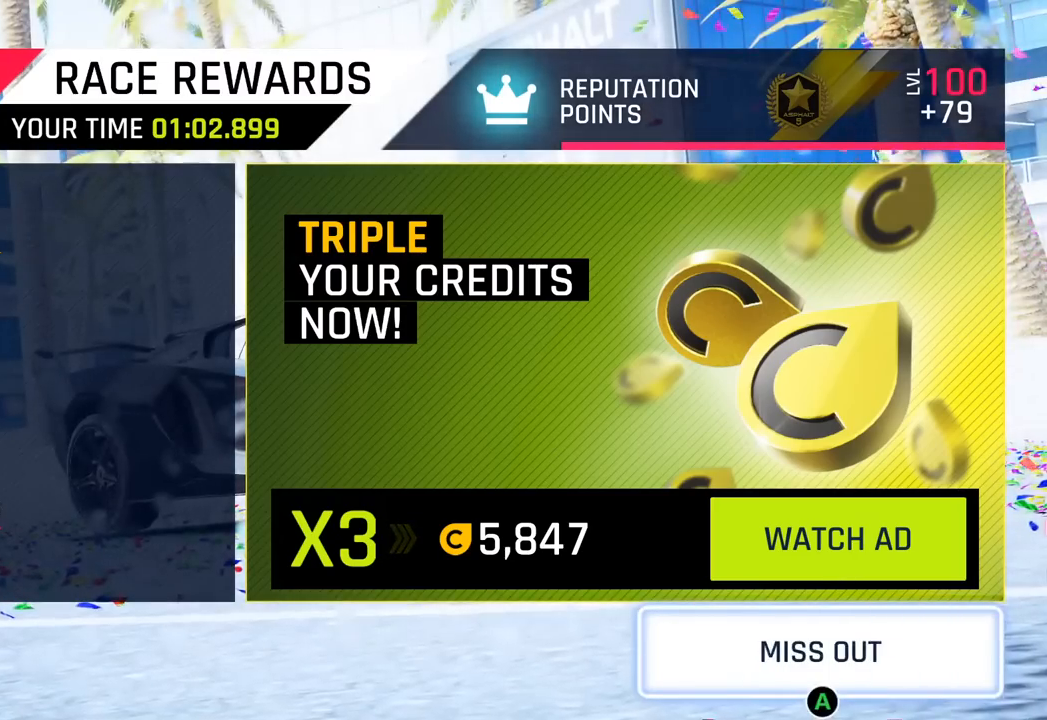
{"buttons": [], "left_stick": "center", "events": []}
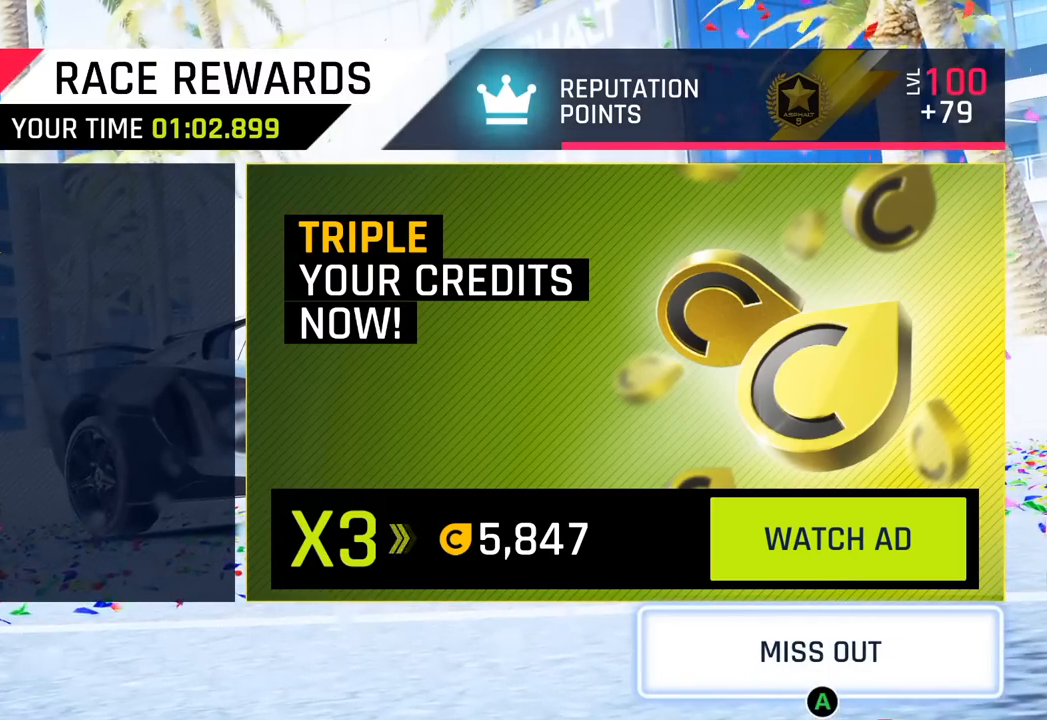
{"buttons": [], "left_stick": "center", "events": []}
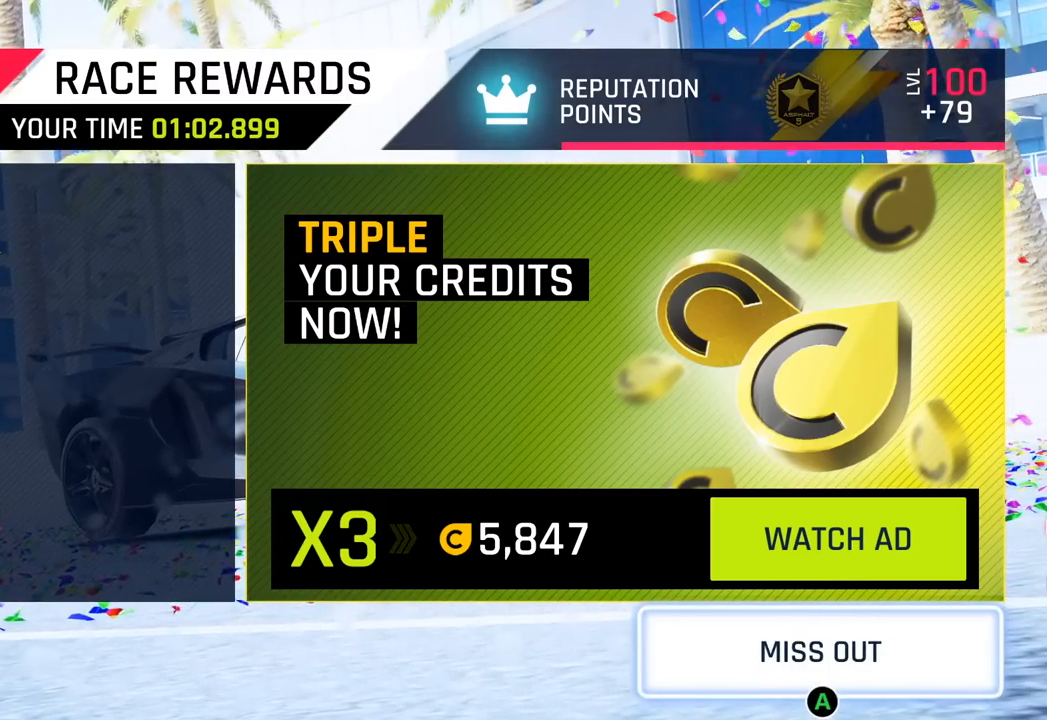
{"buttons": [], "left_stick": "center", "events": [[300, "CROSS", "down"], [467, "CROSS", "up"]]}
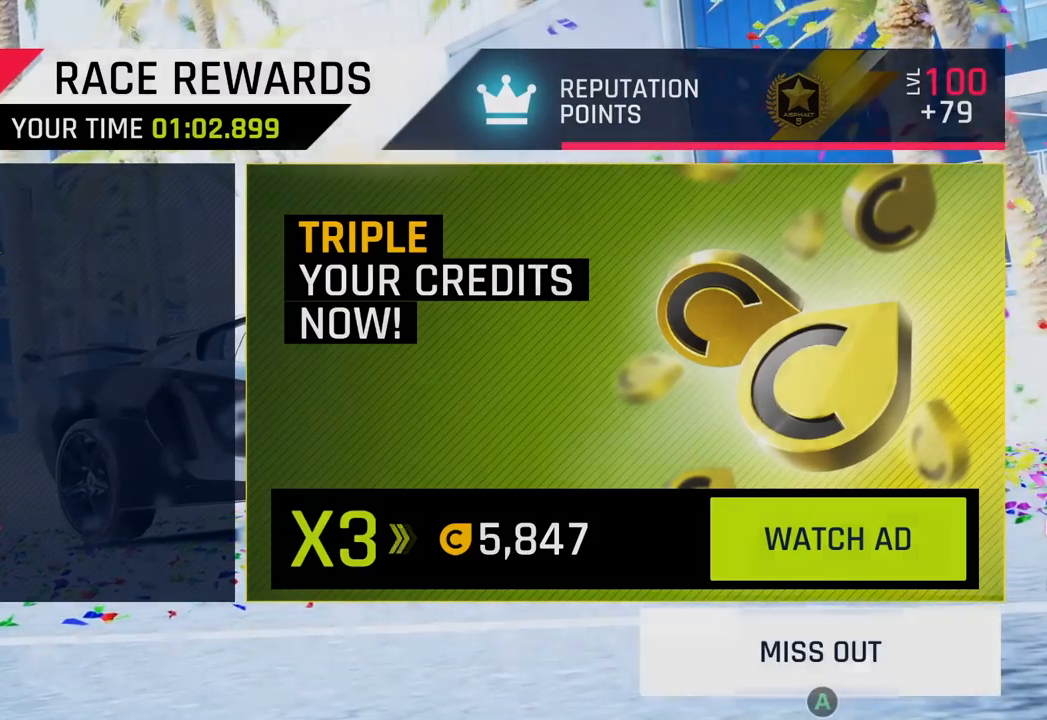
{"buttons": [], "left_stick": "center", "events": []}
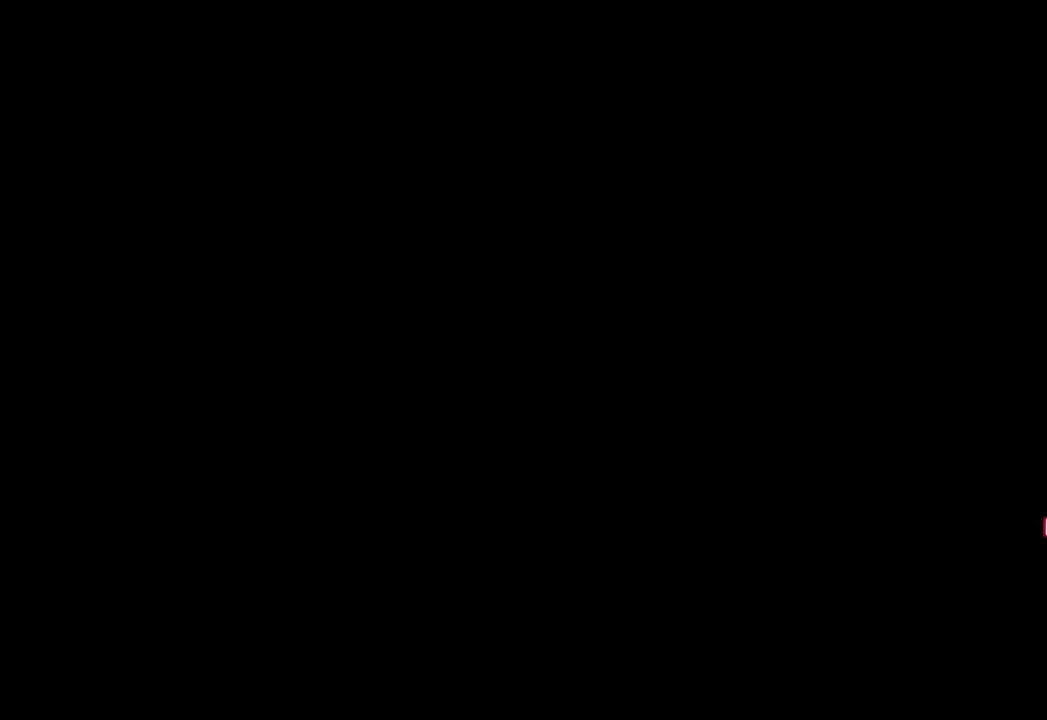
{"buttons": [], "left_stick": "center", "events": []}
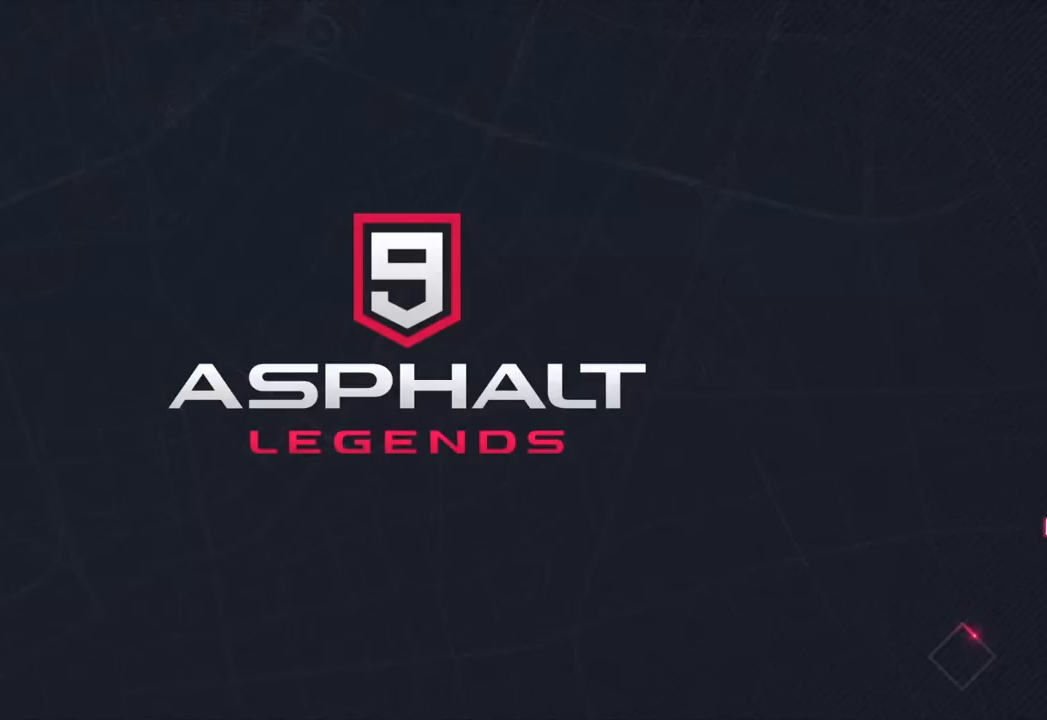
{"buttons": [], "left_stick": "center", "events": []}
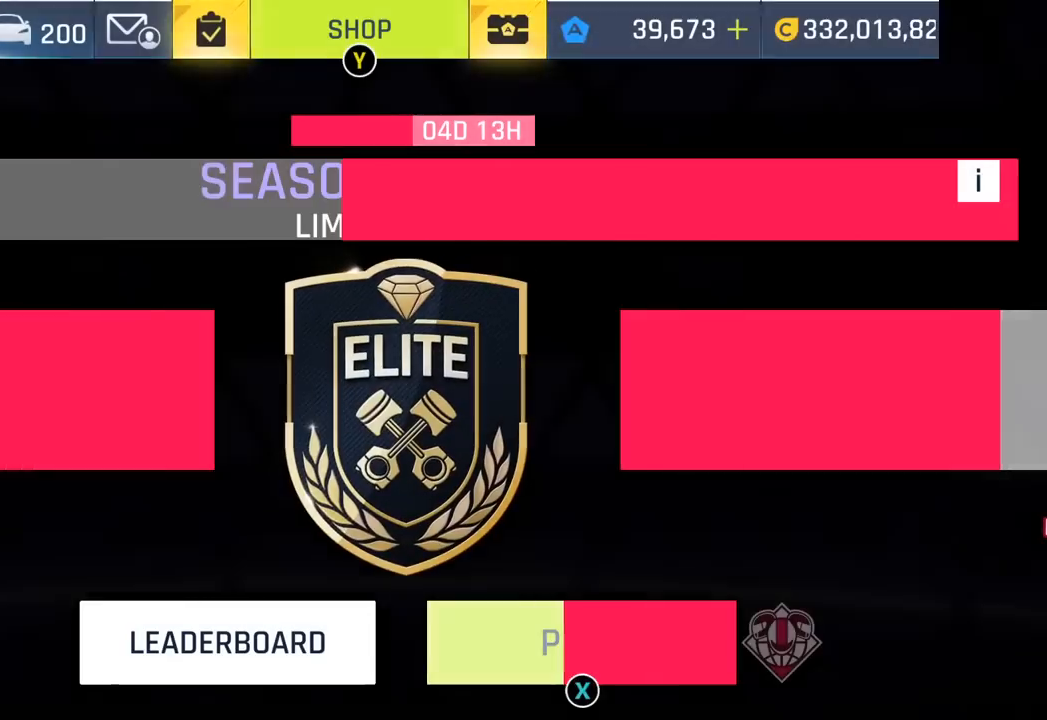
{"buttons": ["START"], "left_stick": "center", "events": [[483, "START", "down"]]}
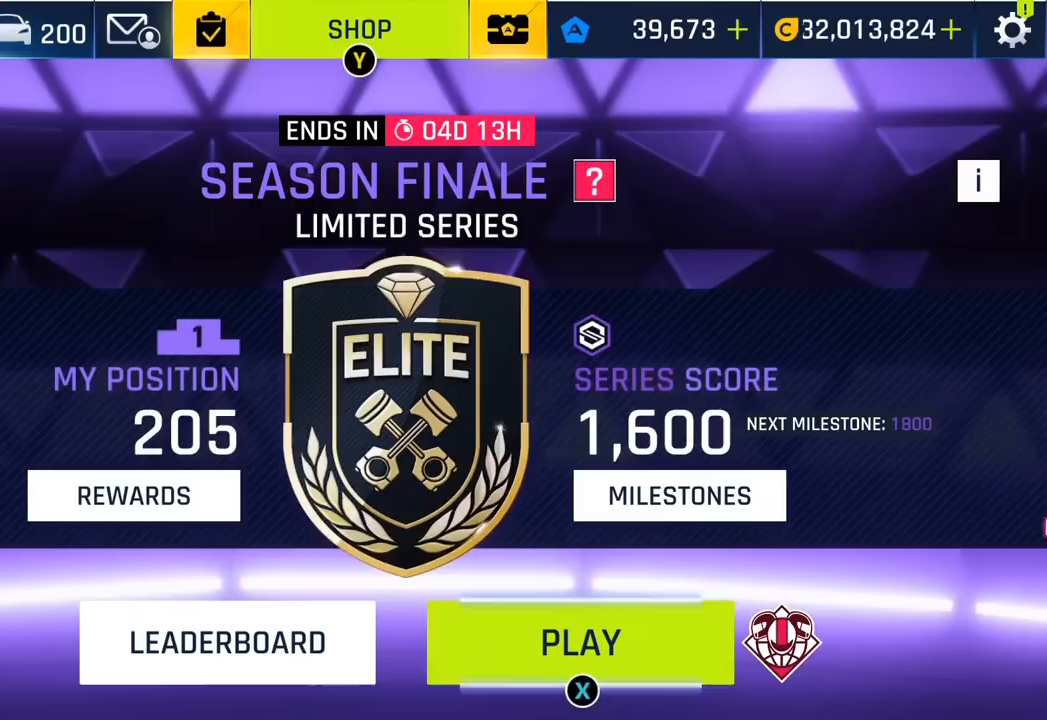
{"buttons": [], "left_stick": "center", "events": [[117, "START", "up"]]}
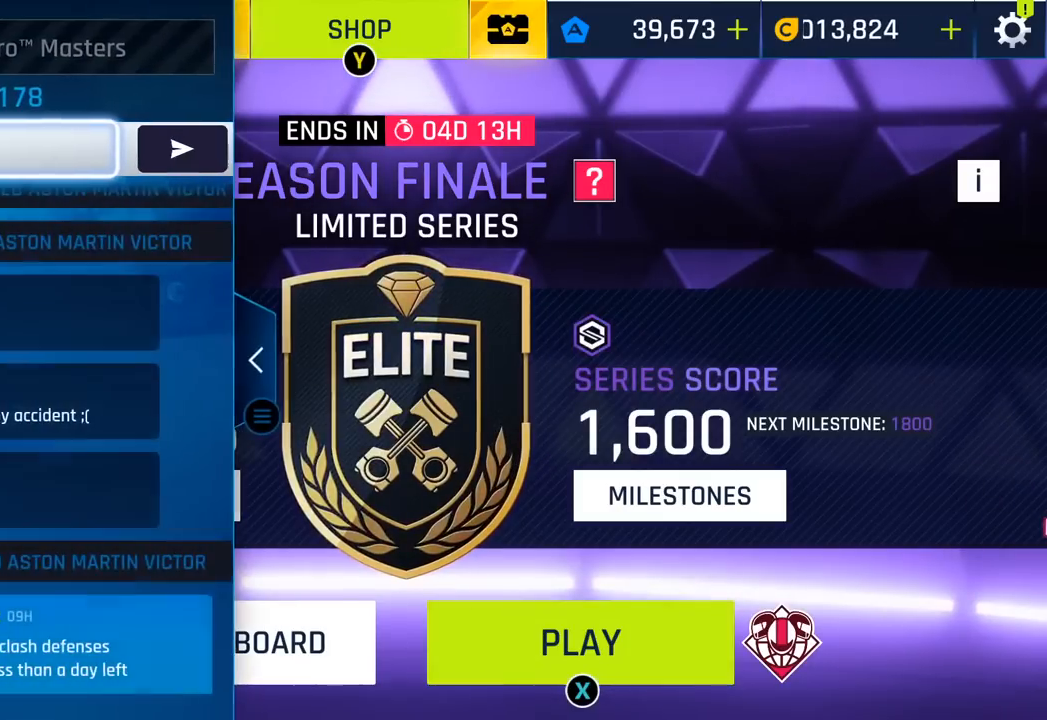
{"buttons": [], "left_stick": "center", "events": [[67, "START", "down"], [200, "START", "up"]]}